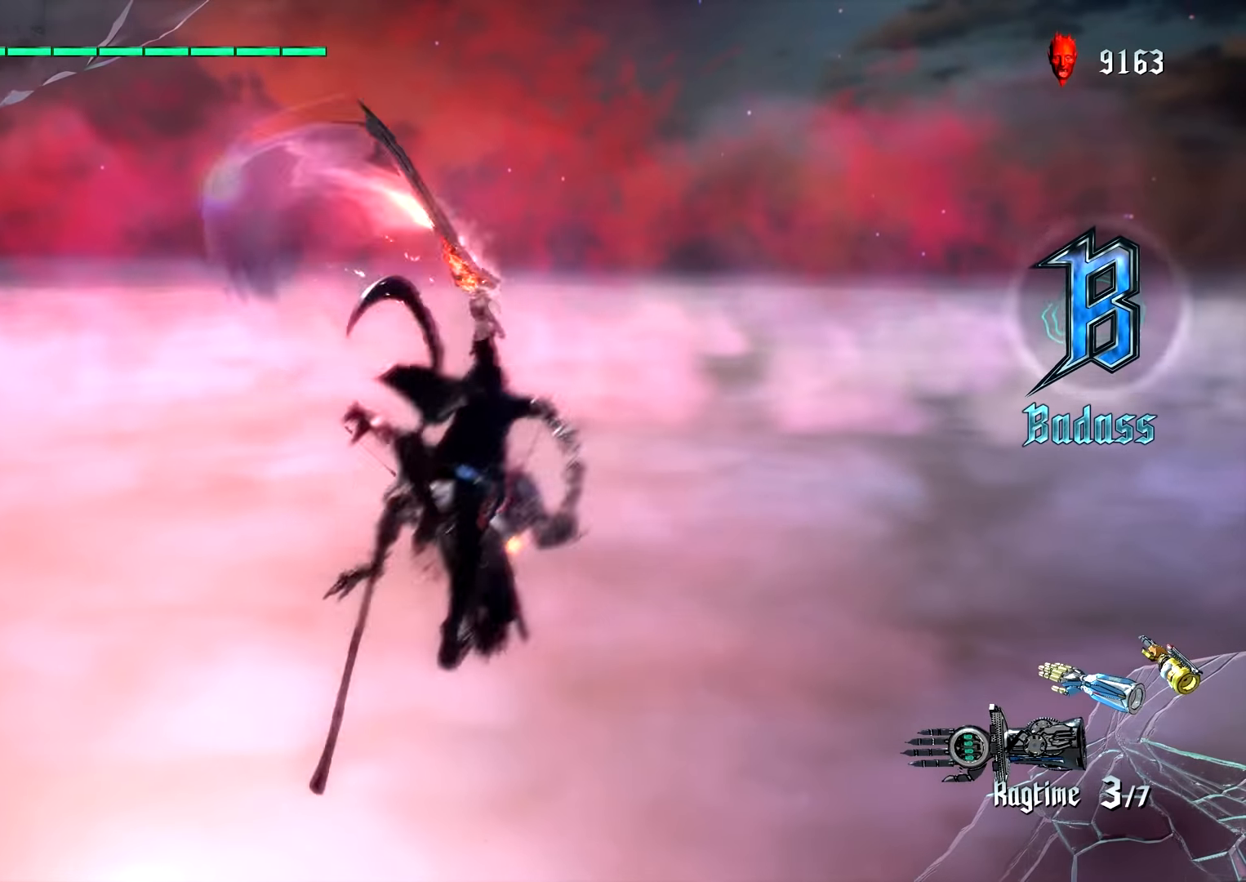
Gameplay with a controller (PlayStation layout); each line is a JSON object with the inputs held at the frame after it. "events" lists button and stick changes between this image and that frame as [ms after this image, input, new state], when the widget could be followed in between. Not read: L3 R3.
{"buttons": ["TRIANGLE", "L1"], "left_stick": "center", "right_stick": "center", "events": [[100, "TRIANGLE", "down"], [250, "TRIANGLE", "up"], [300, "left_stick", "center"], [450, "CROSS", "down"], [500, "CROSS", "up"], [500, "TRIANGLE", "down"]]}
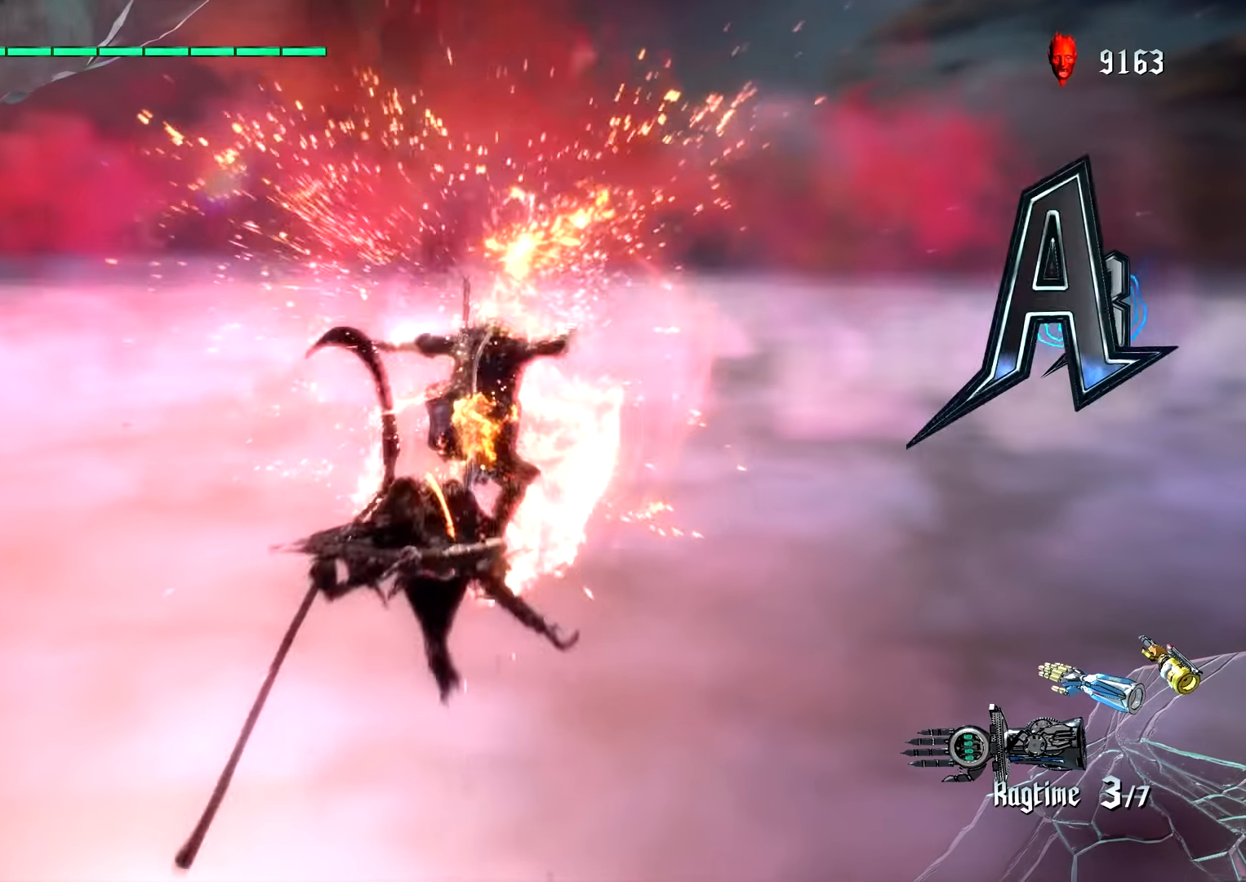
{"buttons": ["TRIANGLE", "L1"], "left_stick": "center", "right_stick": "center", "events": [[117, "TRIANGLE", "up"], [300, "R1", "down"], [300, "R2", "down"], [417, "R1", "up"], [417, "R2", "up"], [484, "TRIANGLE", "down"]]}
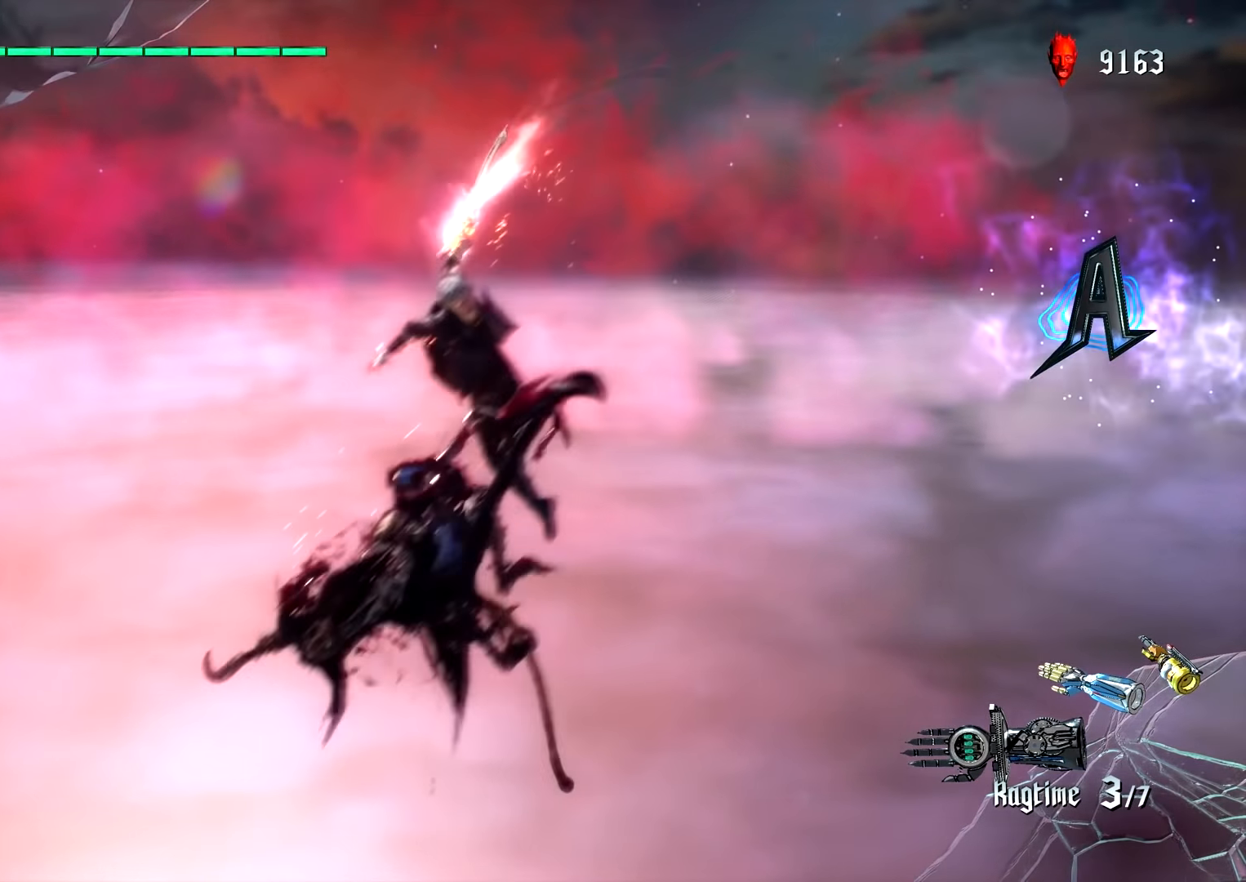
{"buttons": ["L1"], "left_stick": "center", "right_stick": "center", "events": [[100, "TRIANGLE", "up"], [267, "R1", "down"], [267, "R2", "down"], [384, "R1", "up"], [384, "R2", "up"]]}
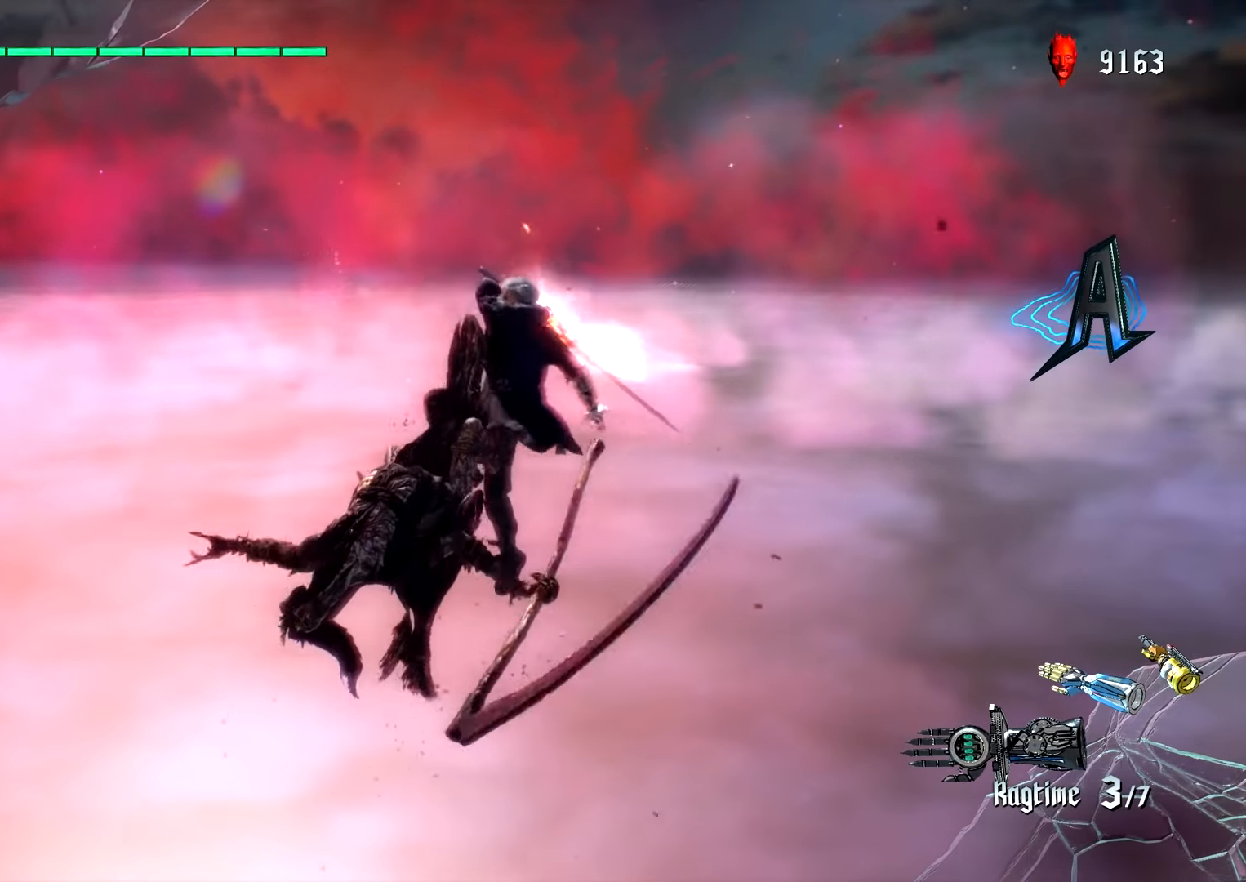
{"buttons": ["L1"], "left_stick": "down", "right_stick": "center", "events": [[34, "TRIANGLE", "down"], [134, "TRIANGLE", "up"], [317, "L2", "down"], [384, "L2", "up"], [384, "right_stick", "left"], [400, "left_stick", "down"], [484, "right_stick", "center"]]}
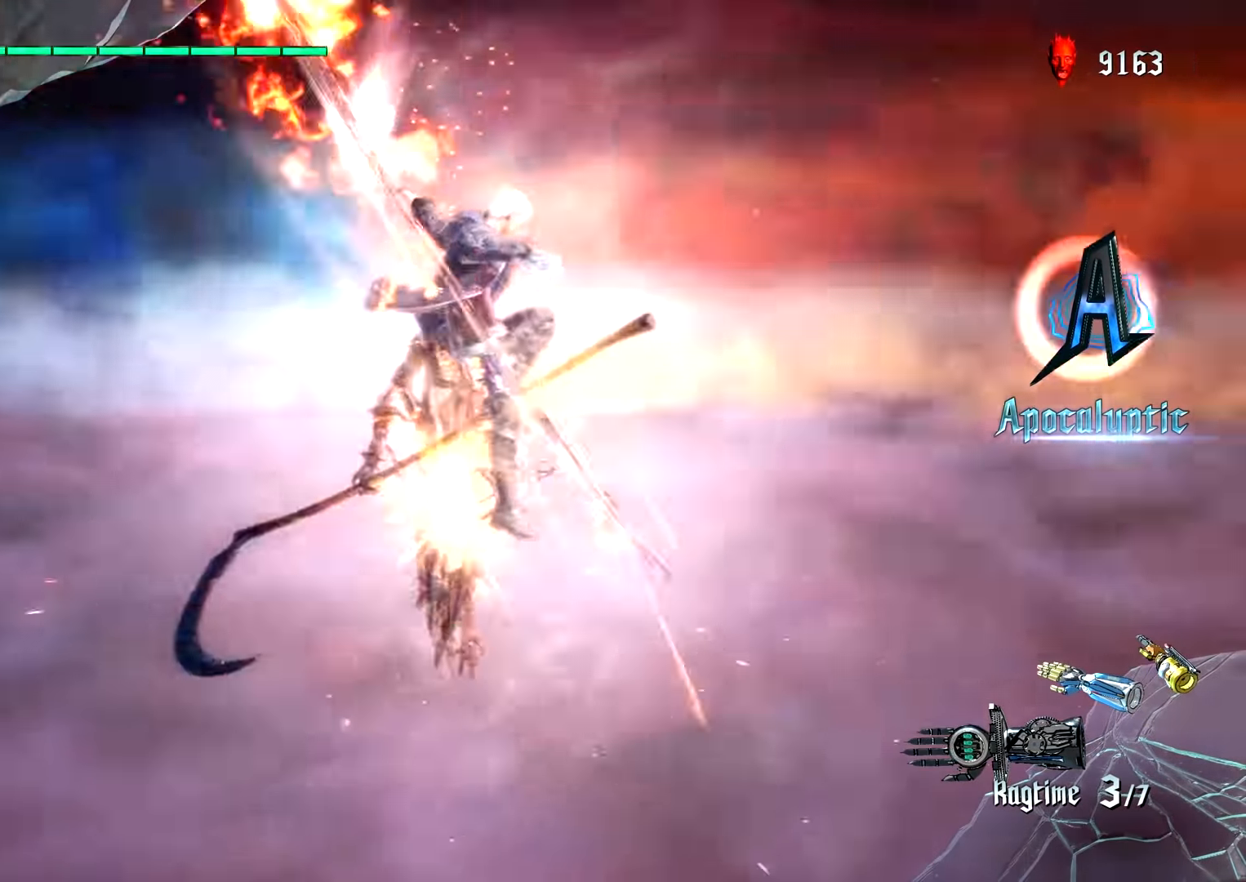
{"buttons": [], "left_stick": "up", "right_stick": "center", "events": [[67, "L2", "down"], [67, "left_stick", "up"], [217, "TRIANGLE", "down"], [284, "TRIANGLE", "up"], [434, "L1", "up"], [434, "L2", "up"]]}
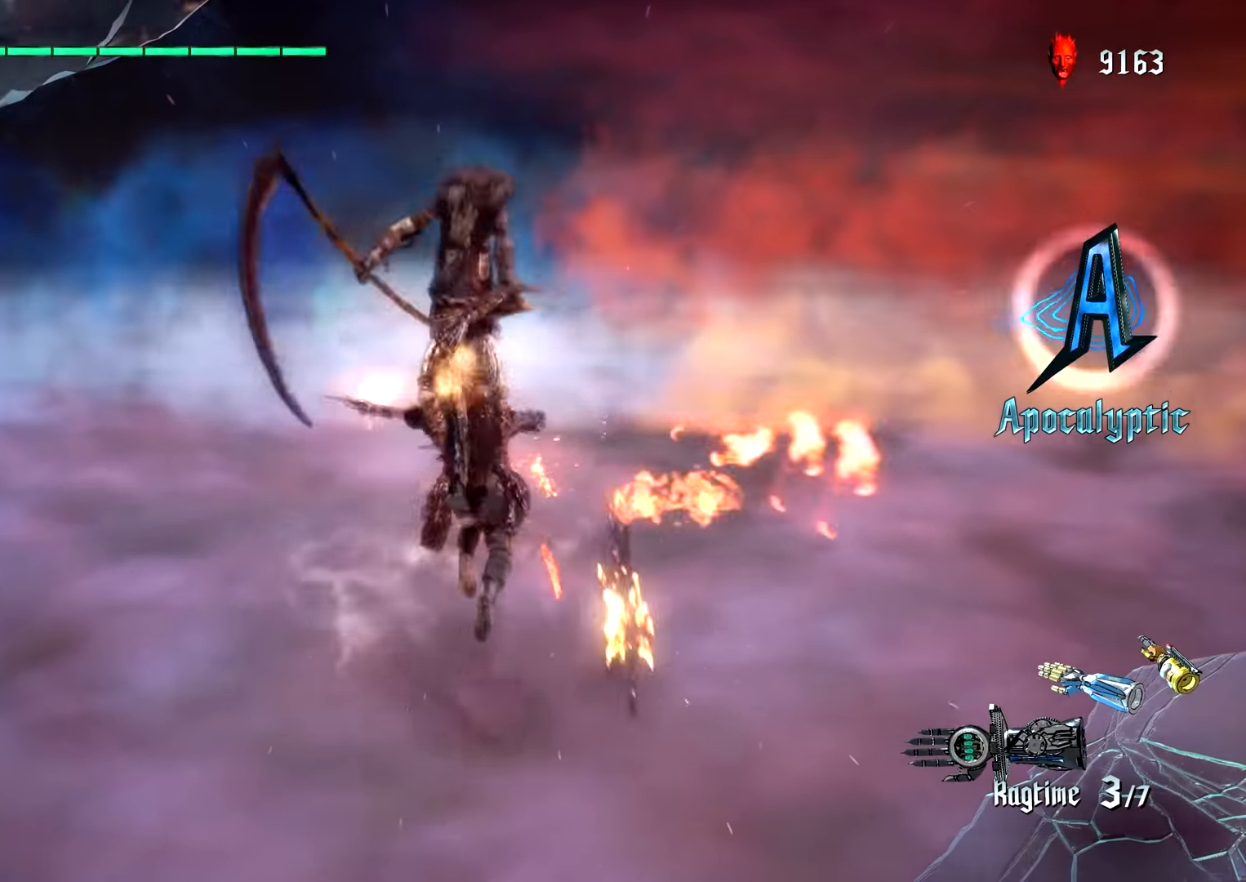
{"buttons": [], "left_stick": "left", "right_stick": "center", "events": [[117, "left_stick", "left"], [167, "CROSS", "down"], [367, "CROSS", "up"], [367, "SQUARE", "down"], [467, "SQUARE", "up"]]}
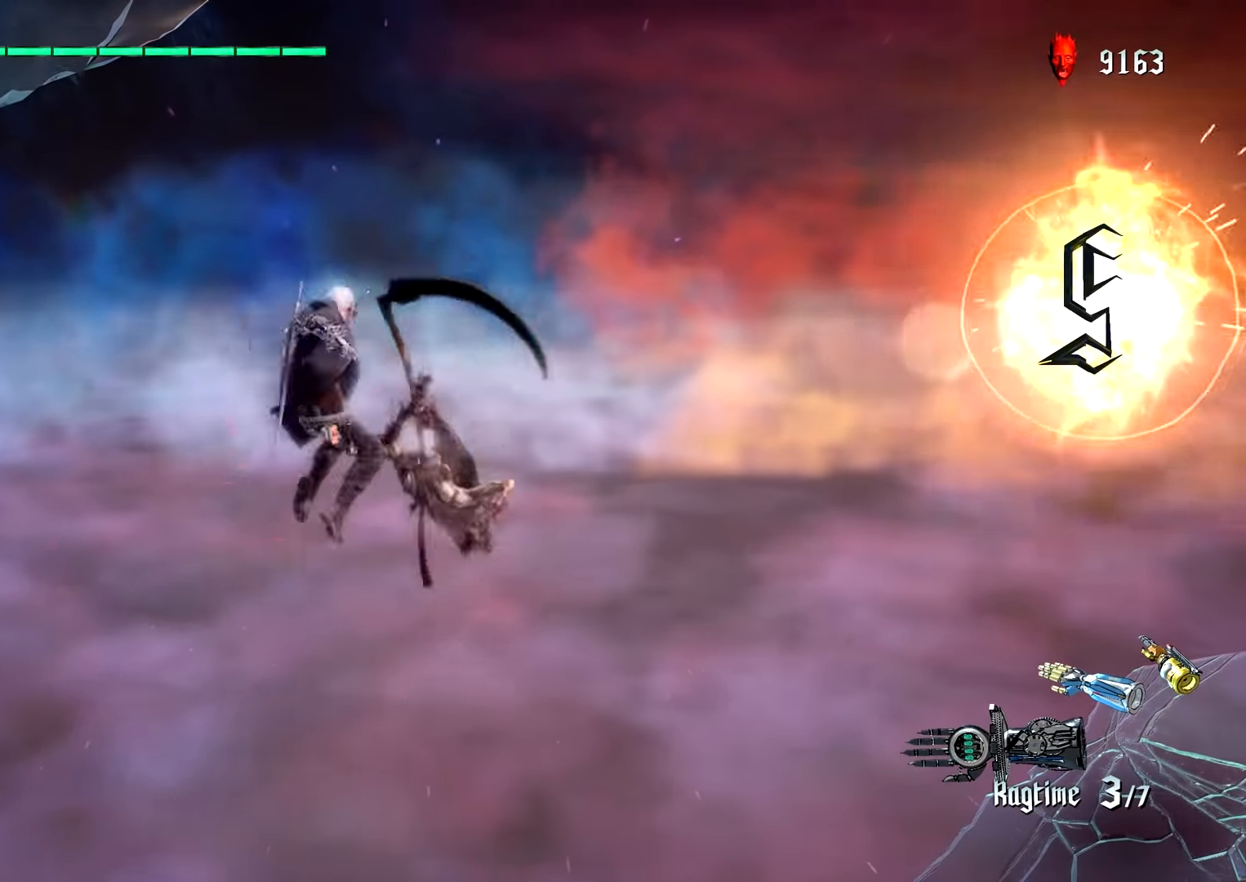
{"buttons": ["TRIANGLE", "L1"], "left_stick": "right", "right_stick": "center", "events": [[17, "L1", "down"], [17, "L2", "down"], [67, "left_stick", "up"], [350, "L2", "up"], [350, "left_stick", "right"], [450, "TRIANGLE", "down"]]}
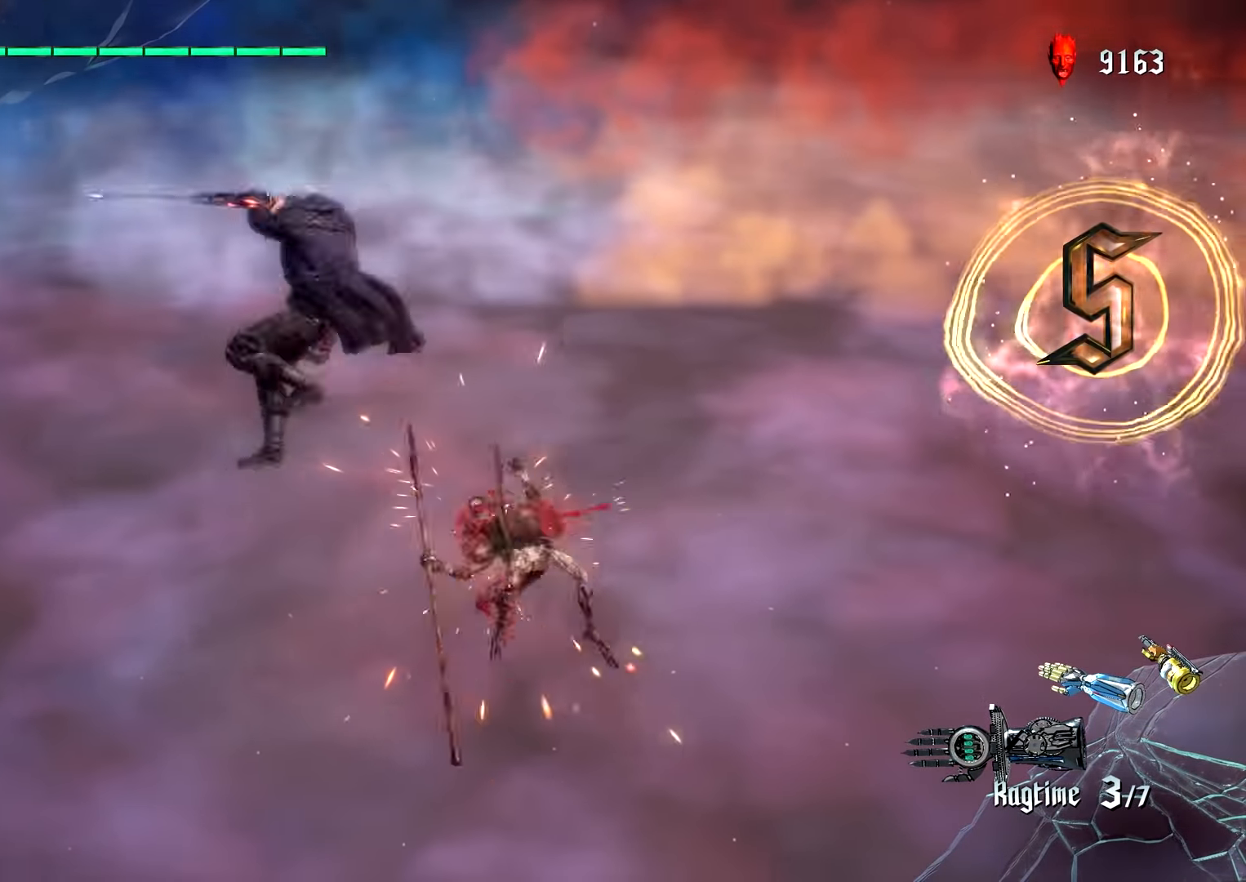
{"buttons": ["CROSS"], "left_stick": "right", "right_stick": "center", "events": [[17, "TRIANGLE", "up"], [250, "L1", "up"], [467, "CROSS", "down"]]}
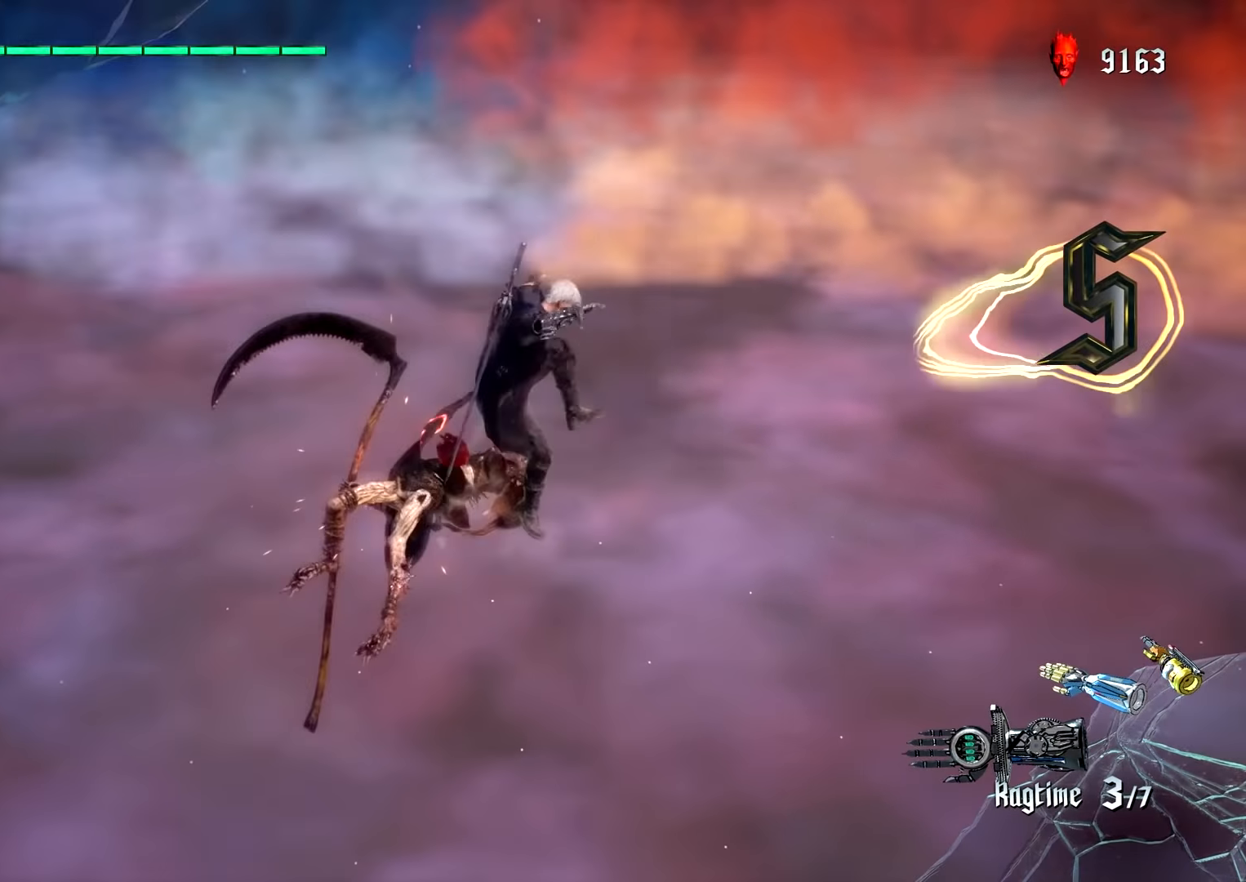
{"buttons": ["L1"], "left_stick": "right", "right_stick": "center", "events": [[100, "SQUARE", "down"], [267, "SQUARE", "up"], [284, "CROSS", "up"], [384, "L1", "down"]]}
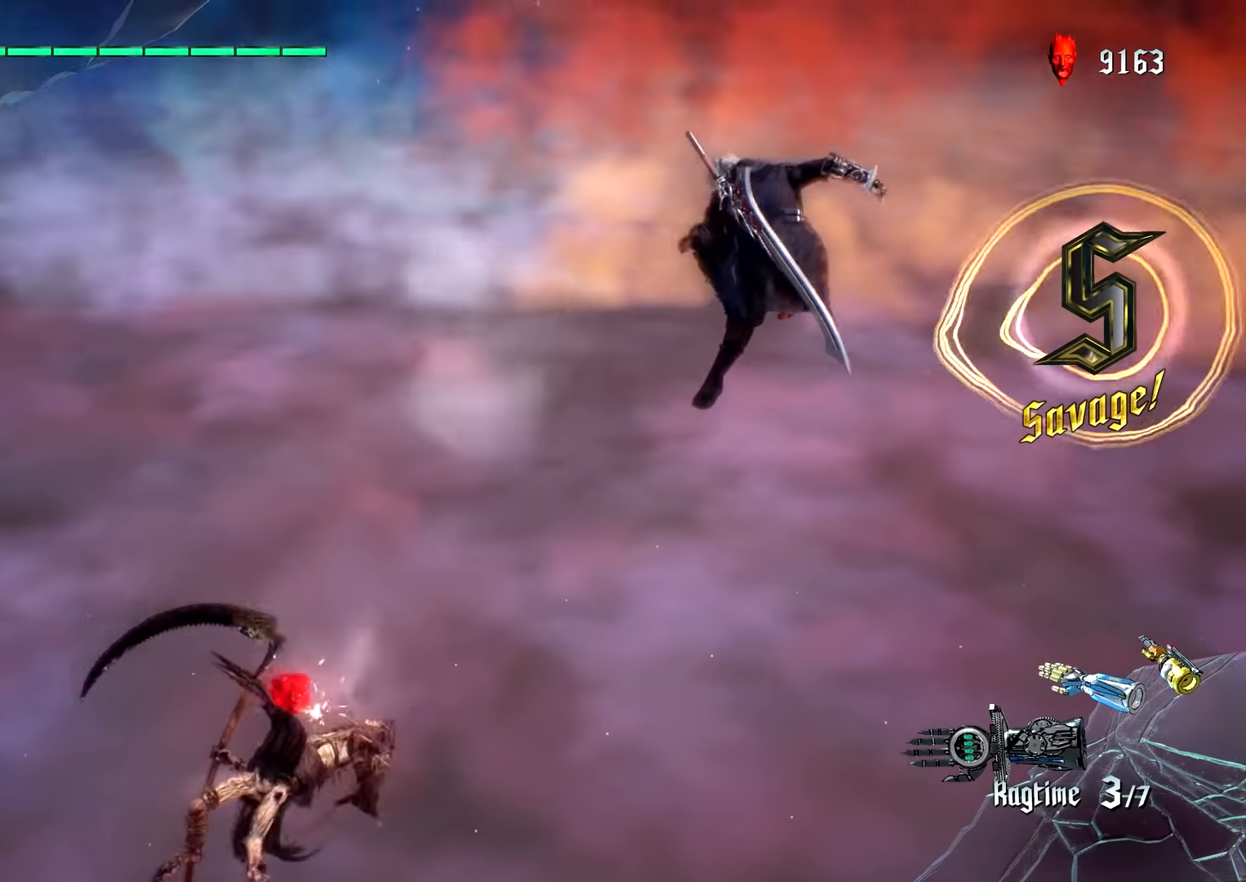
{"buttons": ["CIRCLE"], "left_stick": "center", "right_stick": "center", "events": [[50, "CIRCLE", "down"], [150, "CIRCLE", "up"], [200, "CIRCLE", "down"], [250, "left_stick", "center"], [267, "L1", "up"]]}
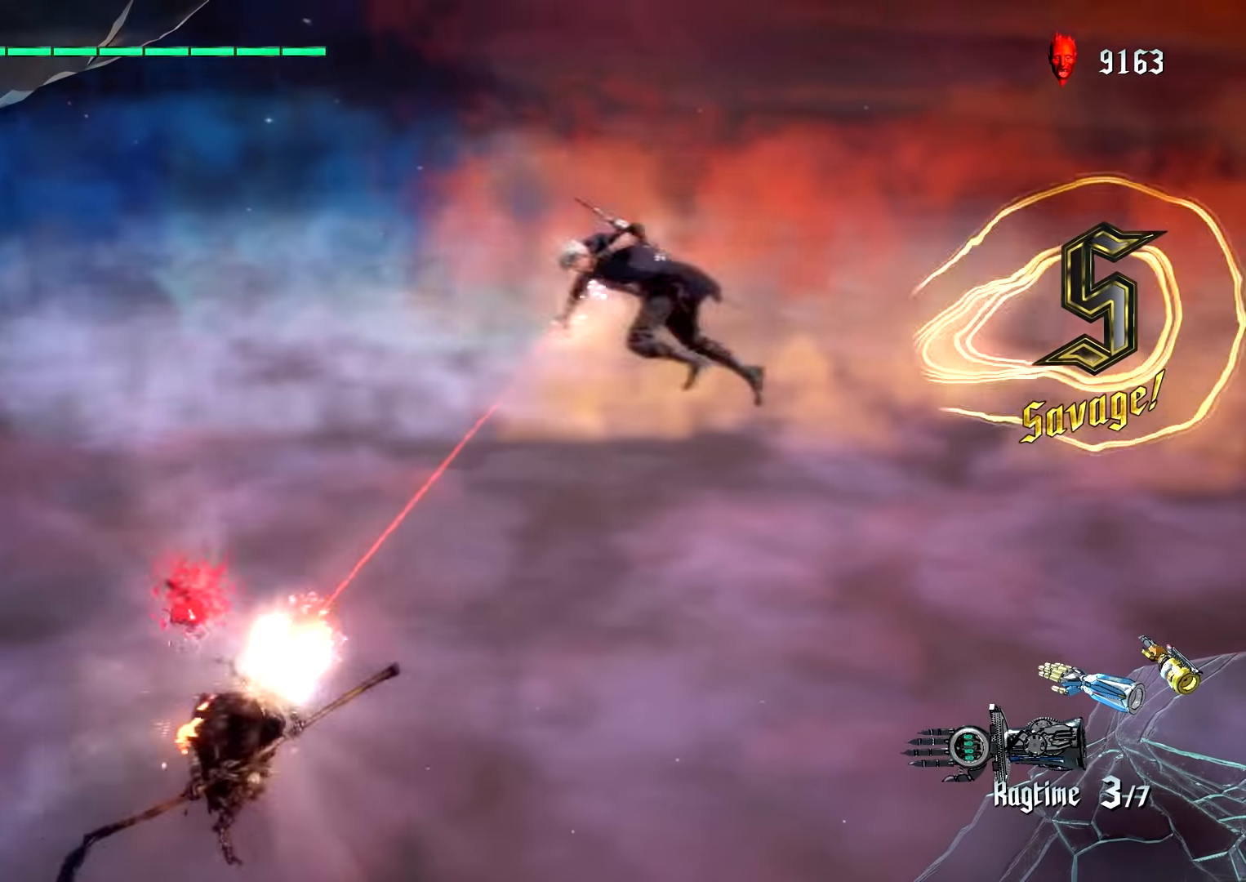
{"buttons": ["CIRCLE"], "left_stick": "center", "right_stick": "center", "events": [[300, "TRIANGLE", "down"], [400, "TRIANGLE", "up"]]}
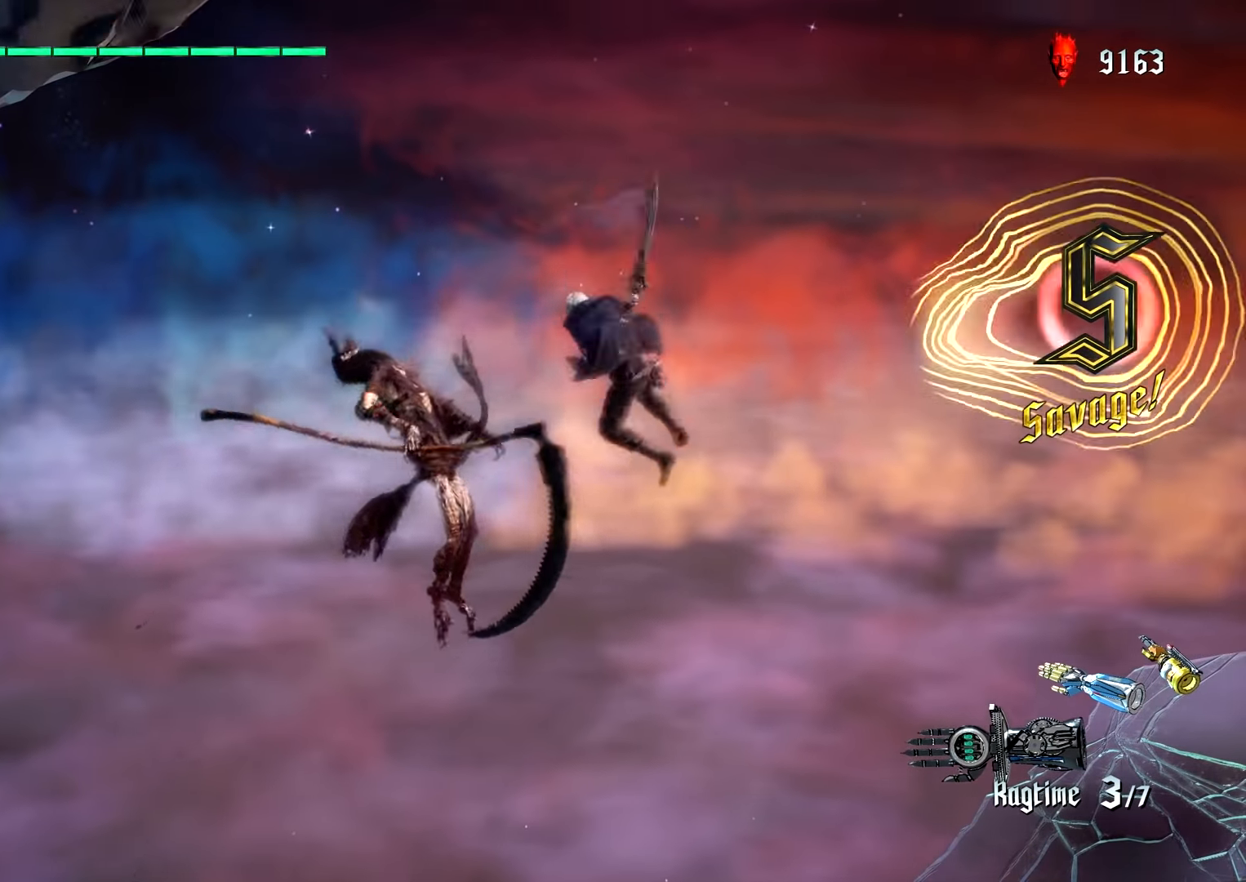
{"buttons": ["CIRCLE"], "left_stick": "center", "right_stick": "center", "events": [[150, "CROSS", "down"], [150, "right_stick", "right"], [250, "right_stick", "center"], [367, "TRIANGLE", "down"], [384, "right_stick", "down"], [417, "CROSS", "up"], [484, "TRIANGLE", "up"], [500, "right_stick", "center"]]}
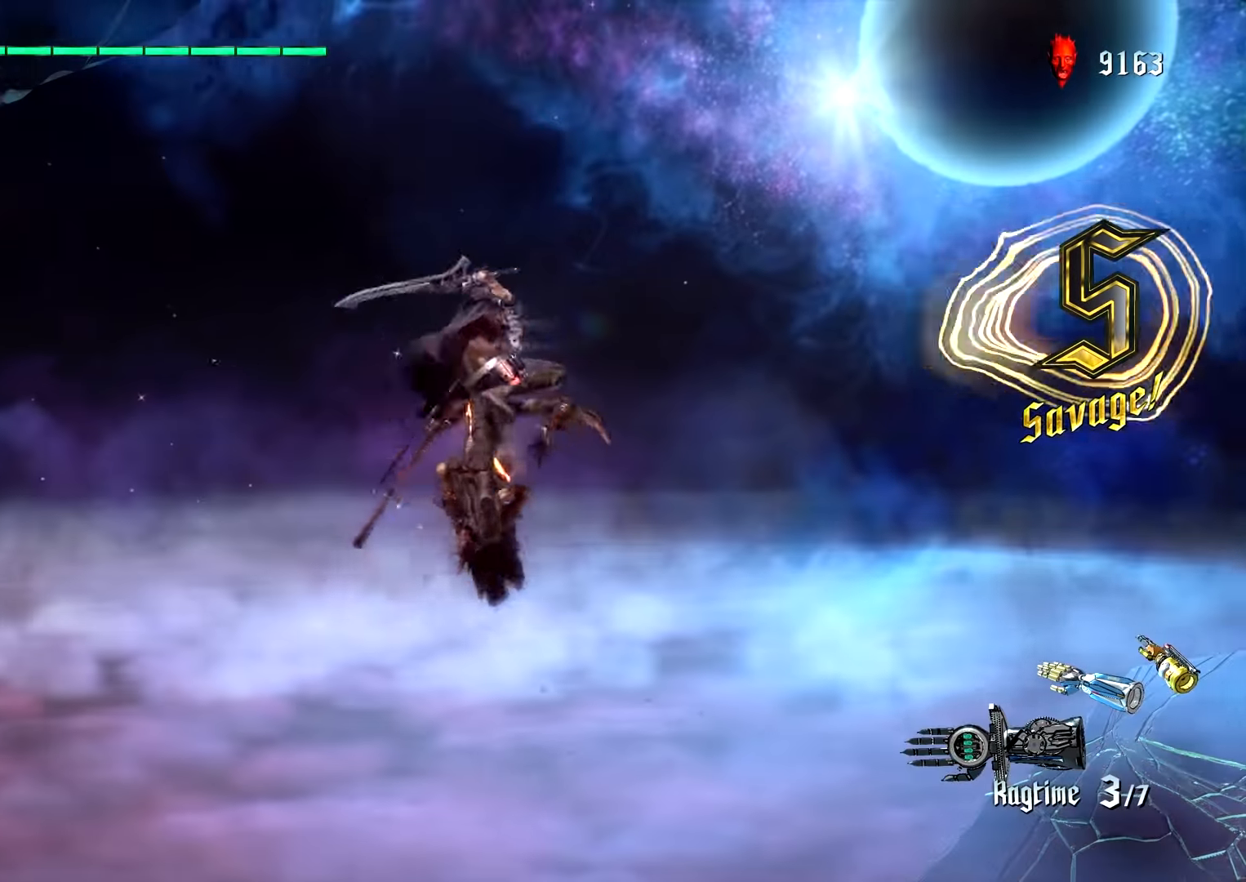
{"buttons": ["CIRCLE"], "left_stick": "center", "right_stick": "center", "events": [[150, "R1", "down"], [150, "R2", "down"], [284, "R1", "up"], [284, "R2", "up"], [317, "TRIANGLE", "down"], [434, "TRIANGLE", "up"]]}
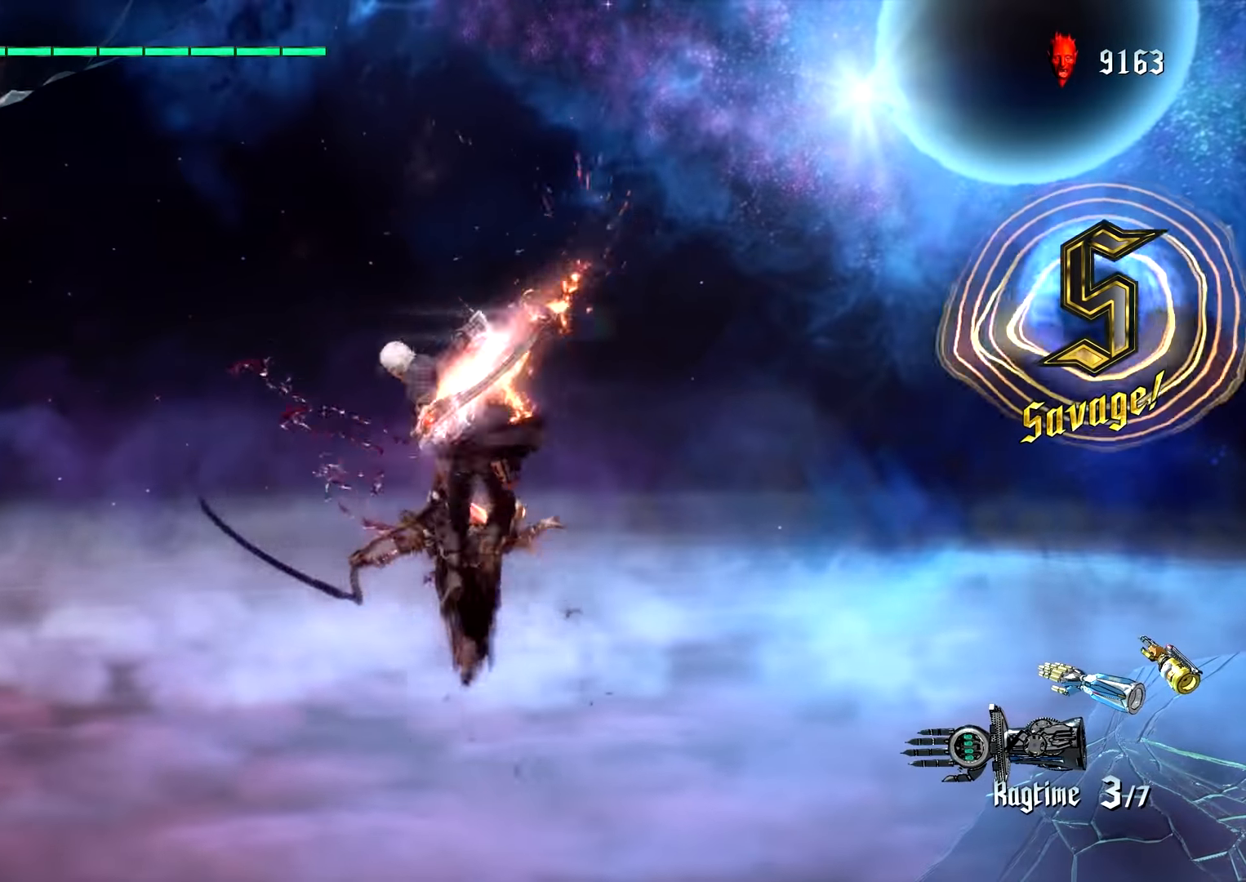
{"buttons": ["CIRCLE"], "left_stick": "center", "right_stick": "center", "events": [[117, "R1", "down"], [117, "R2", "down"], [217, "R1", "up"], [217, "R2", "up"], [400, "TRIANGLE", "down"], [500, "TRIANGLE", "up"]]}
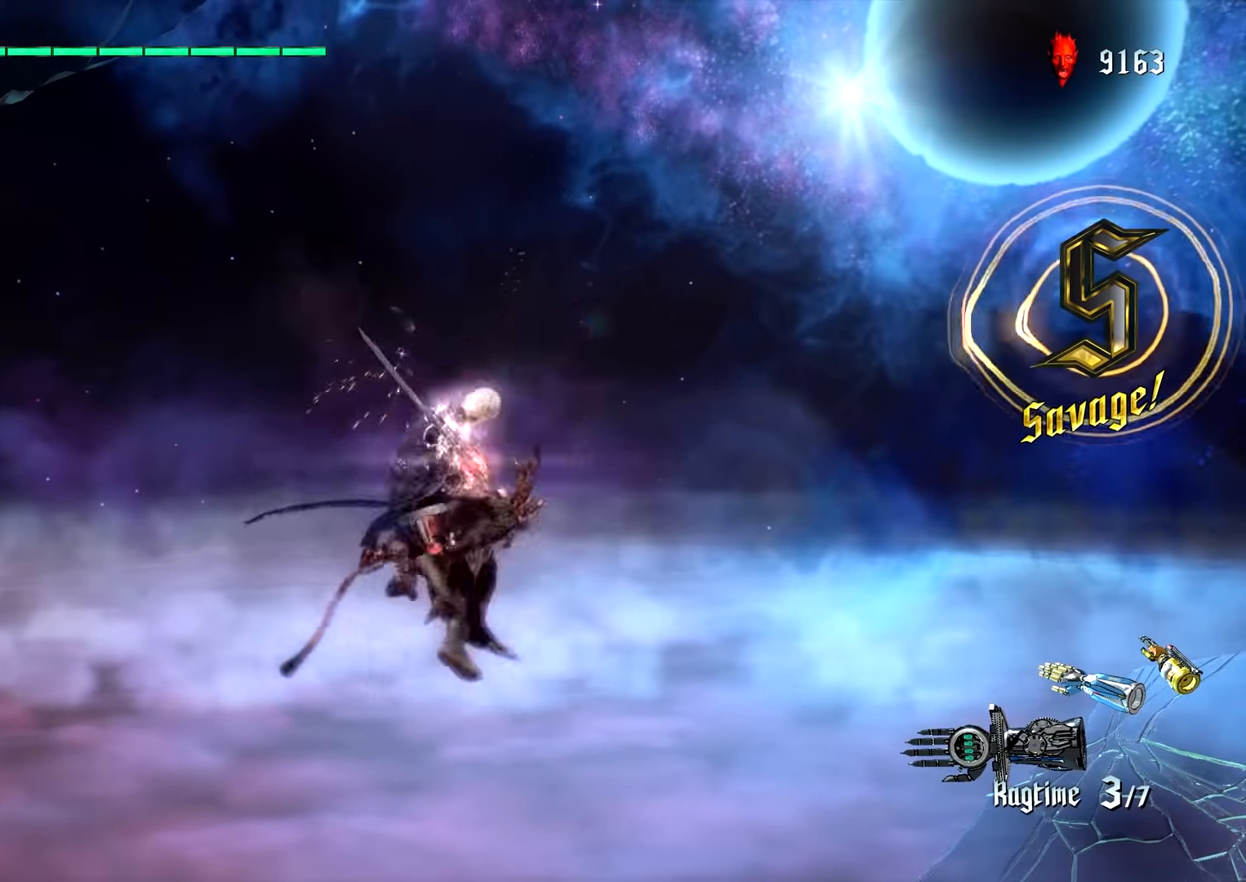
{"buttons": ["CROSS", "CIRCLE"], "left_stick": "up", "right_stick": "center", "events": [[400, "CROSS", "down"], [400, "left_stick", "up"]]}
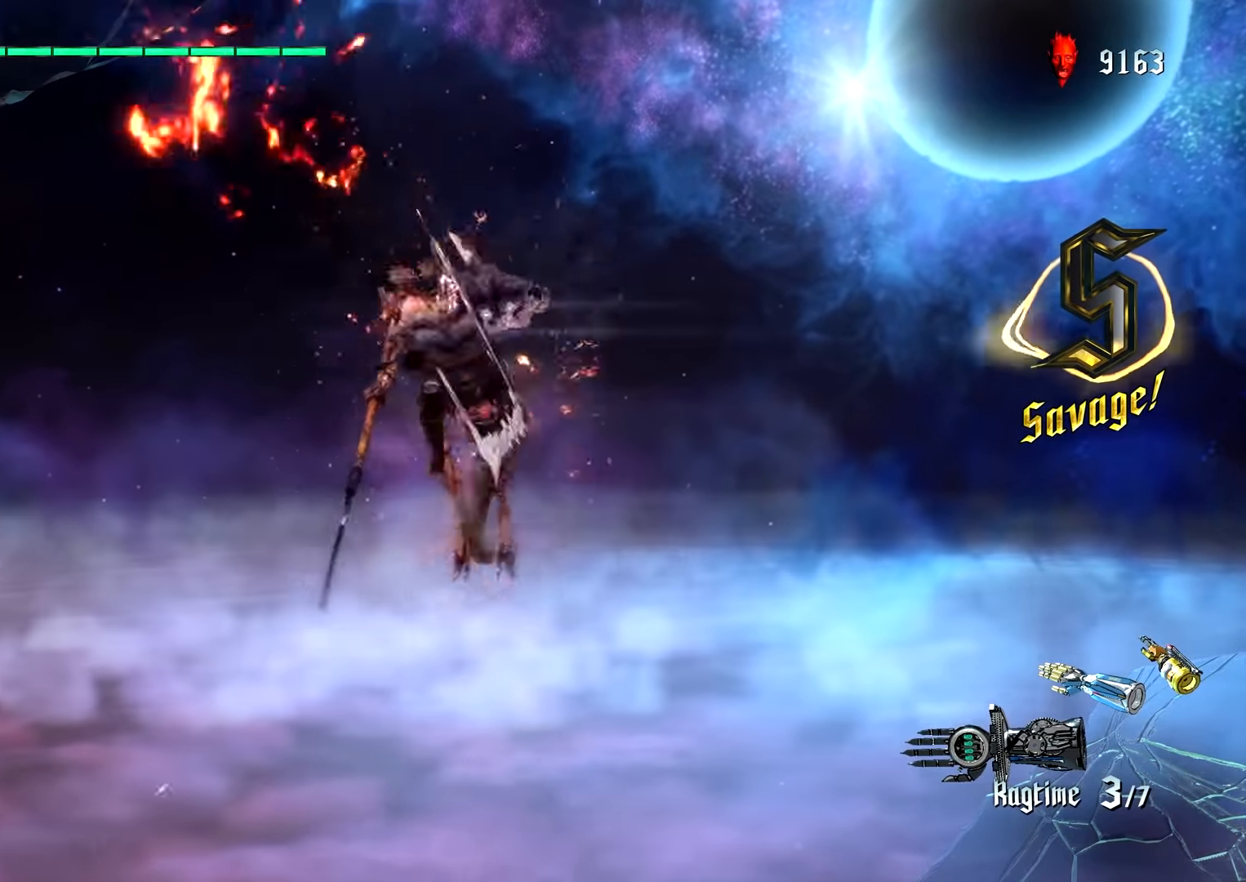
{"buttons": ["CIRCLE"], "left_stick": "up", "right_stick": "center", "events": [[67, "CROSS", "up"], [84, "TRIANGLE", "down"], [134, "left_stick", "center"], [217, "TRIANGLE", "up"], [234, "left_stick", "up"]]}
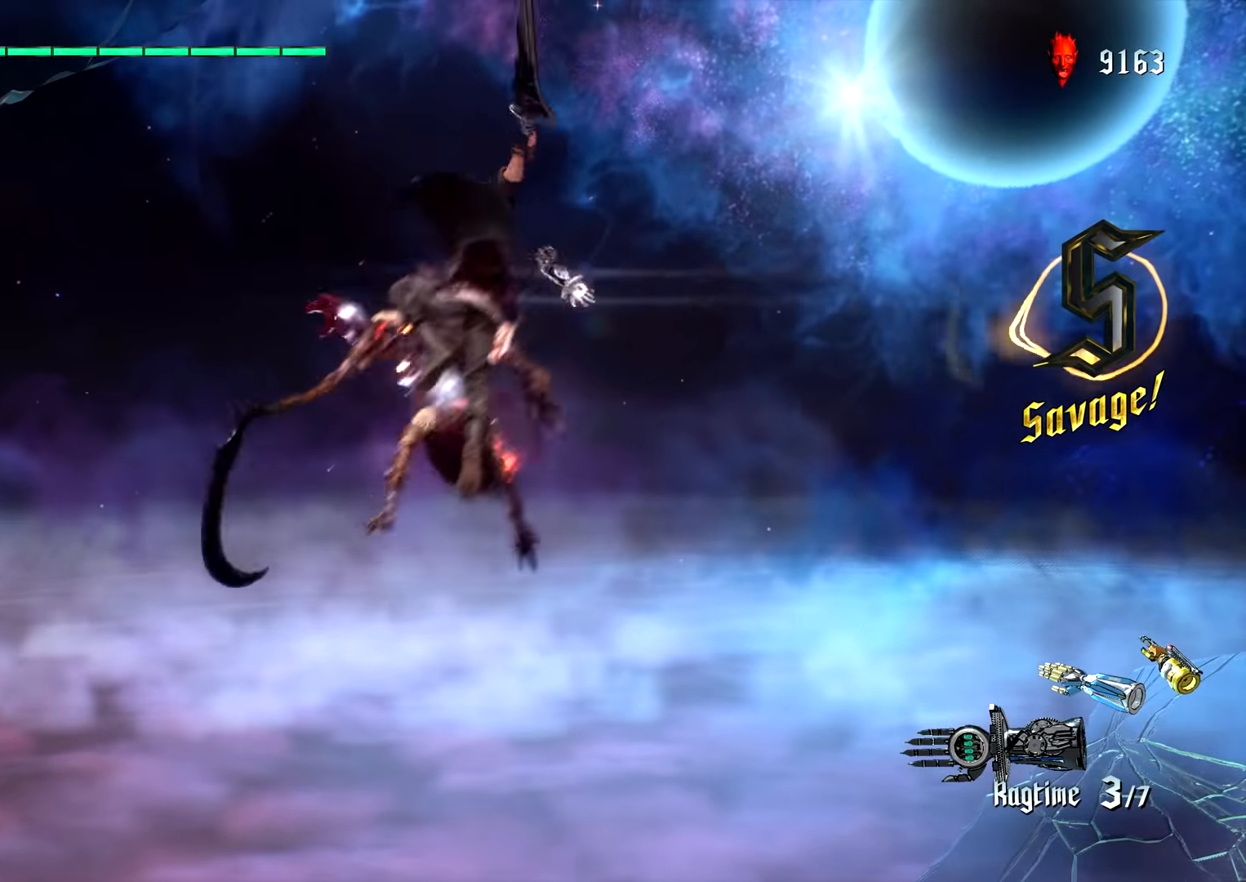
{"buttons": ["CIRCLE"], "left_stick": "up", "right_stick": "center", "events": [[34, "TRIANGLE", "down"], [184, "TRIANGLE", "up"]]}
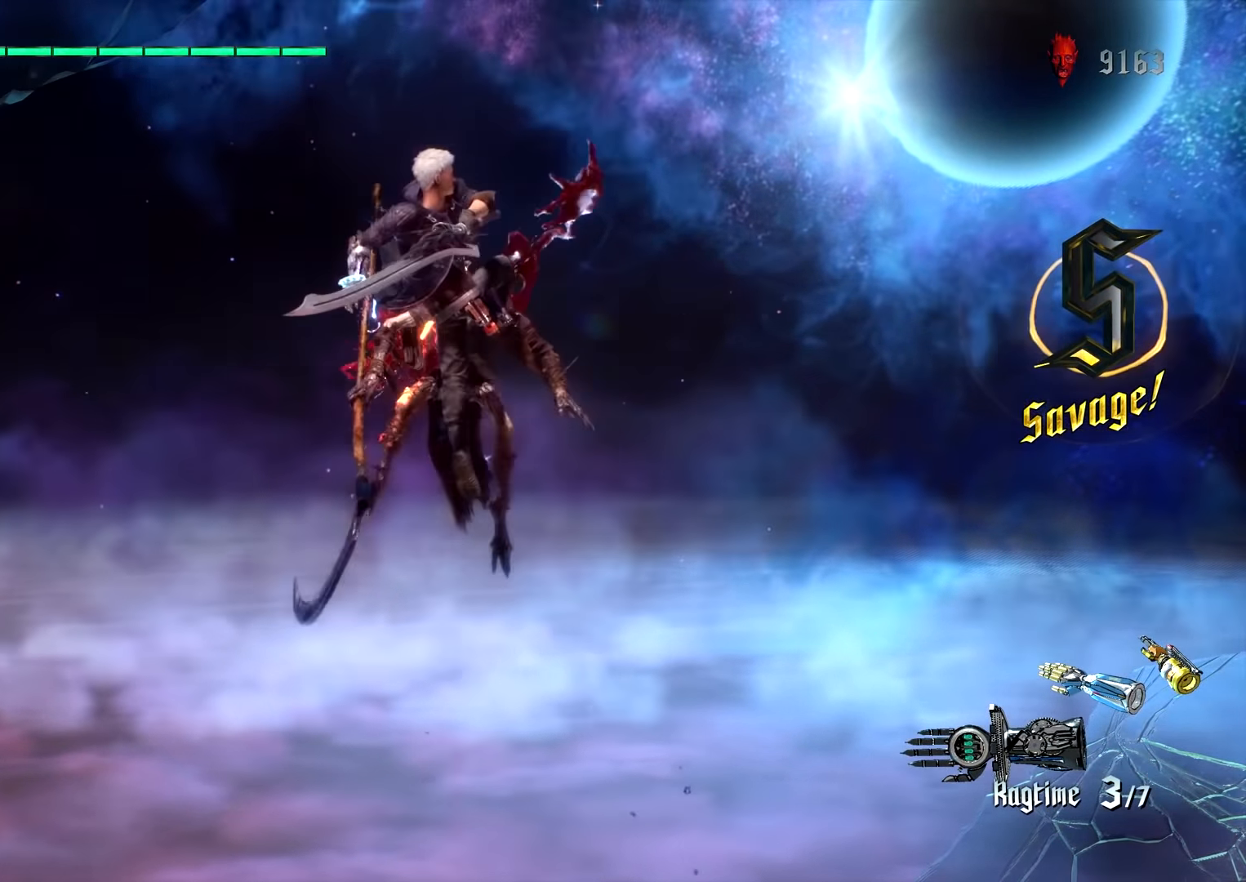
{"buttons": ["CIRCLE"], "left_stick": "up", "right_stick": "center", "events": [[317, "TRIANGLE", "down"], [384, "TRIANGLE", "up"]]}
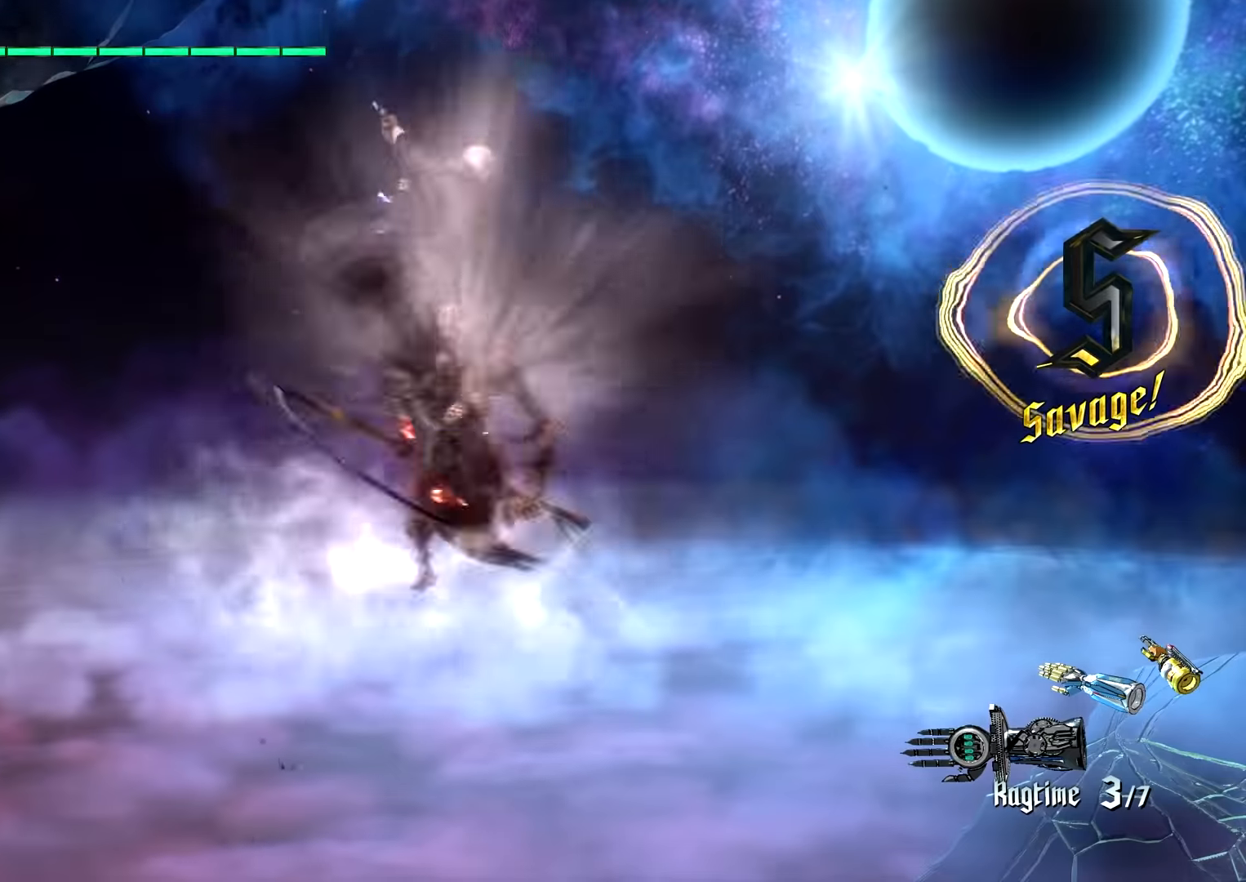
{"buttons": ["CIRCLE"], "left_stick": "up", "right_stick": "center", "events": [[367, "CROSS", "down"], [483, "CROSS", "up"]]}
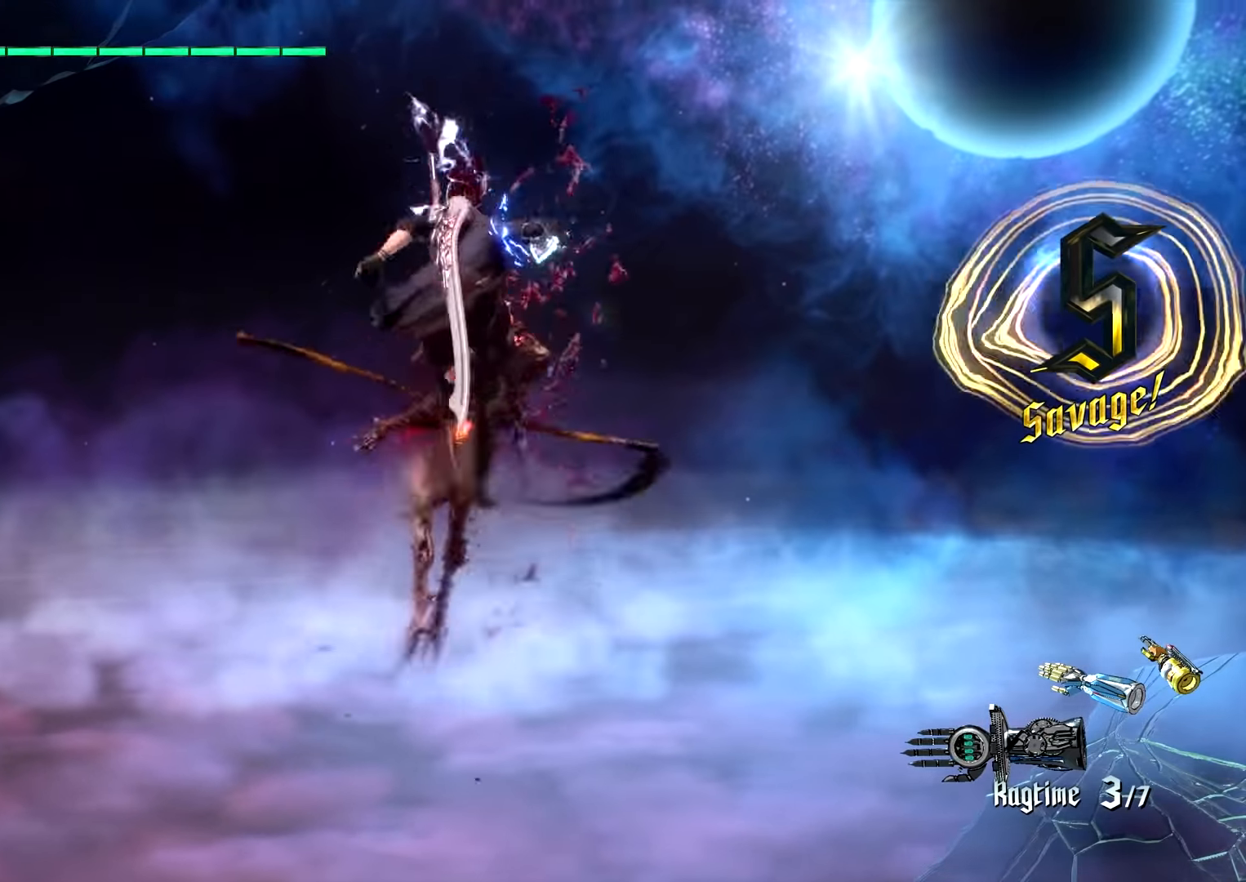
{"buttons": ["L1", "L2"], "left_stick": "center", "right_stick": "center", "events": [[83, "CIRCLE", "up"], [417, "L1", "down"], [417, "L2", "down"], [500, "left_stick", "center"]]}
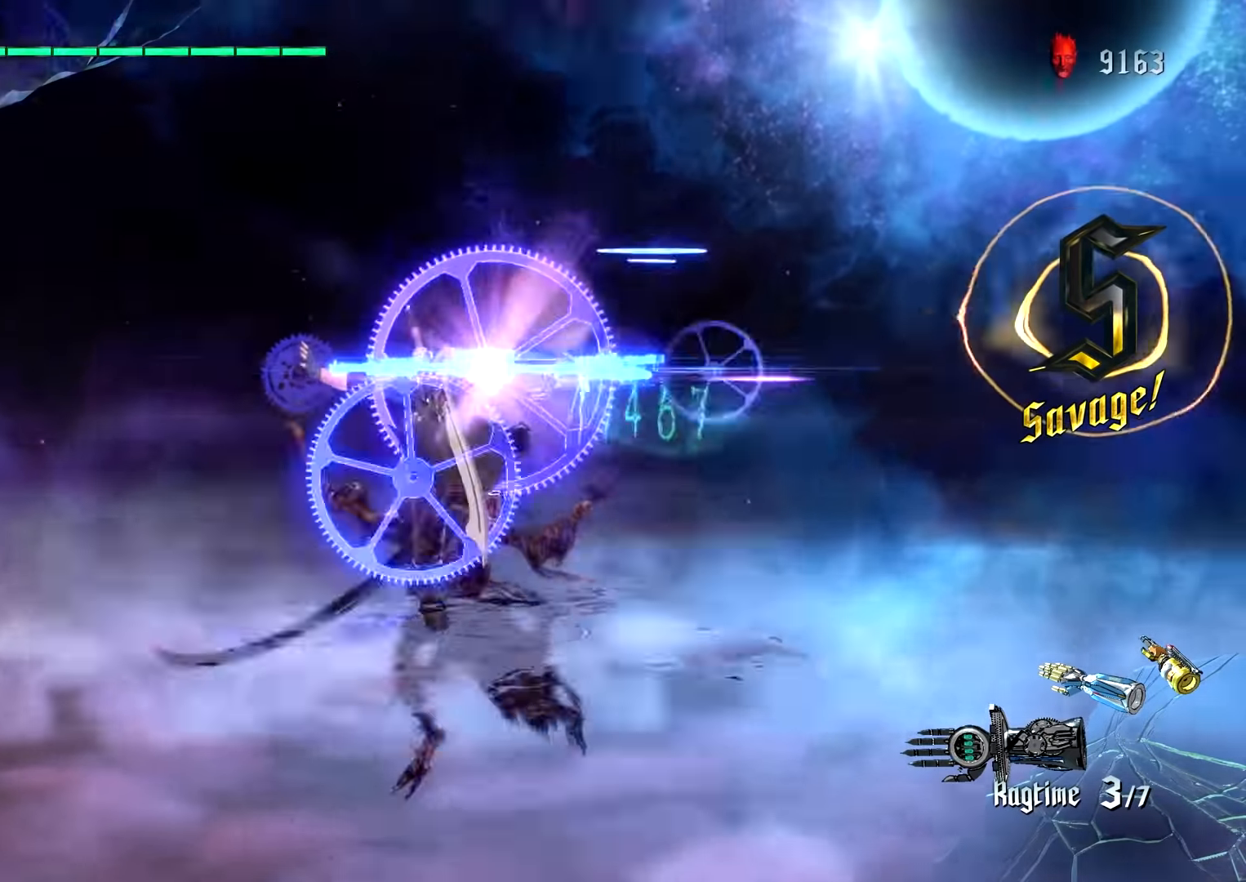
{"buttons": ["L1"], "left_stick": "center", "right_stick": "center"}
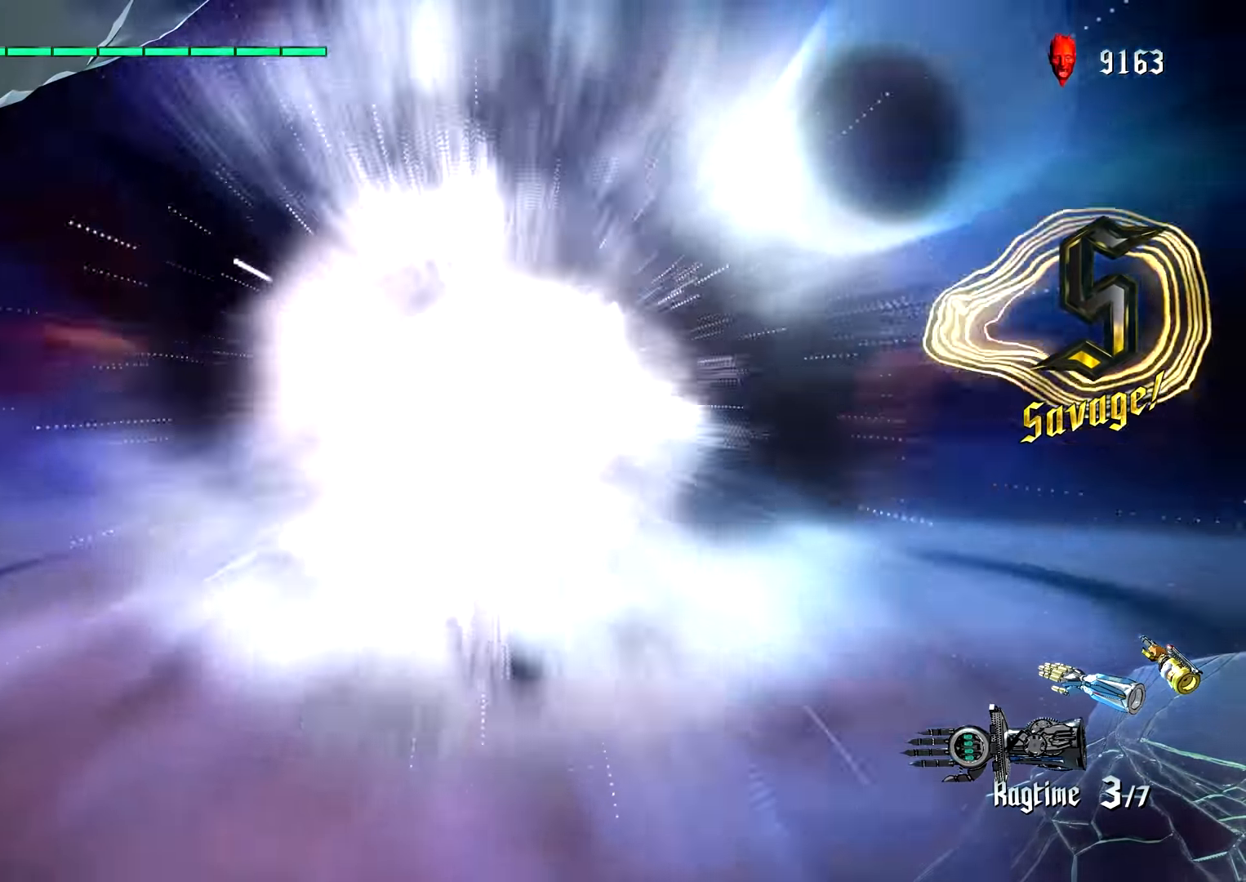
{"buttons": [], "left_stick": "up", "right_stick": "center", "events": [[67, "left_stick", "down"], [250, "left_stick", "up"], [317, "TRIANGLE", "down"], [417, "TRIANGLE", "up"], [467, "L1", "up"]]}
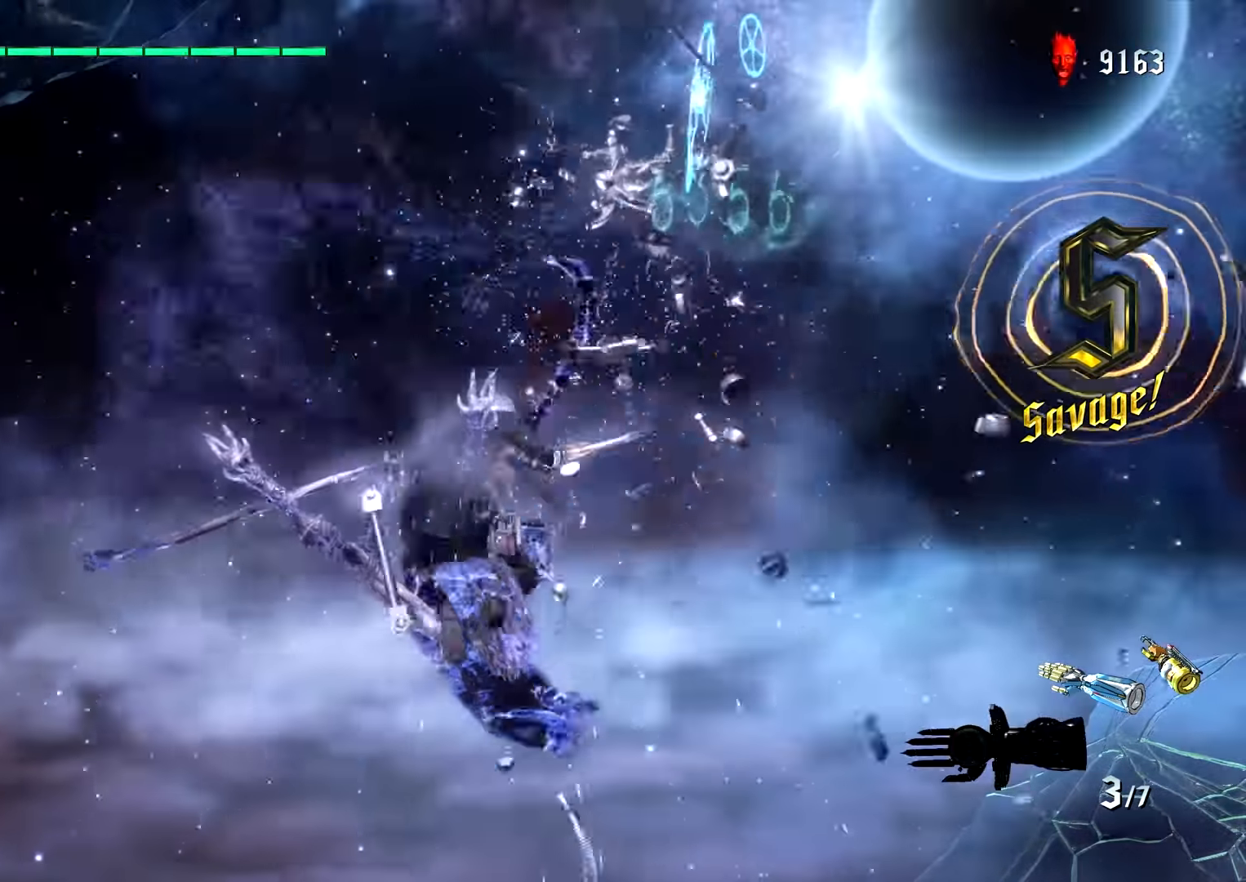
{"buttons": ["L1"], "left_stick": "up", "right_stick": "center", "events": [[267, "CROSS", "down"], [383, "SQUARE", "down"], [433, "CROSS", "up"], [483, "SQUARE", "up"], [500, "L1", "down"]]}
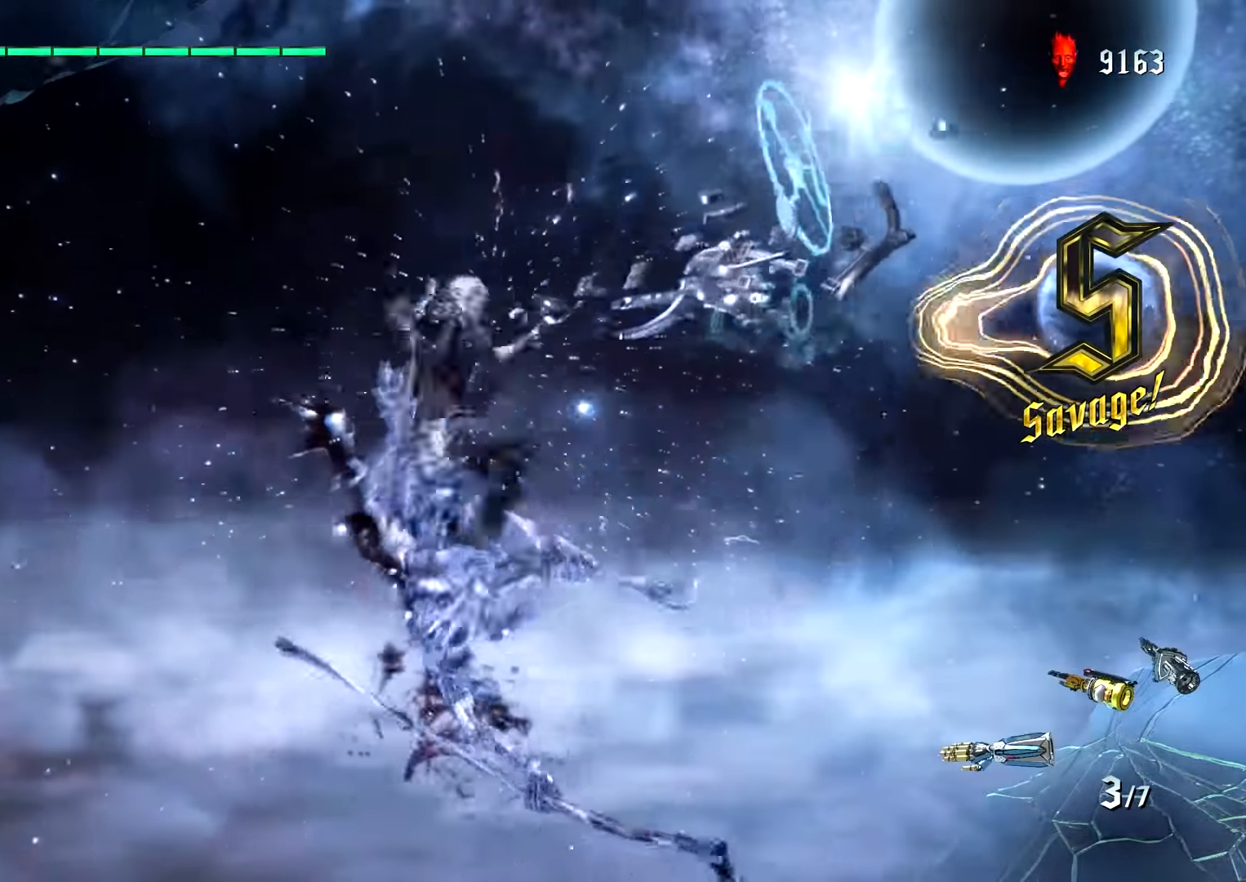
{"buttons": ["TRIANGLE", "L1"], "left_stick": "down", "right_stick": "center"}
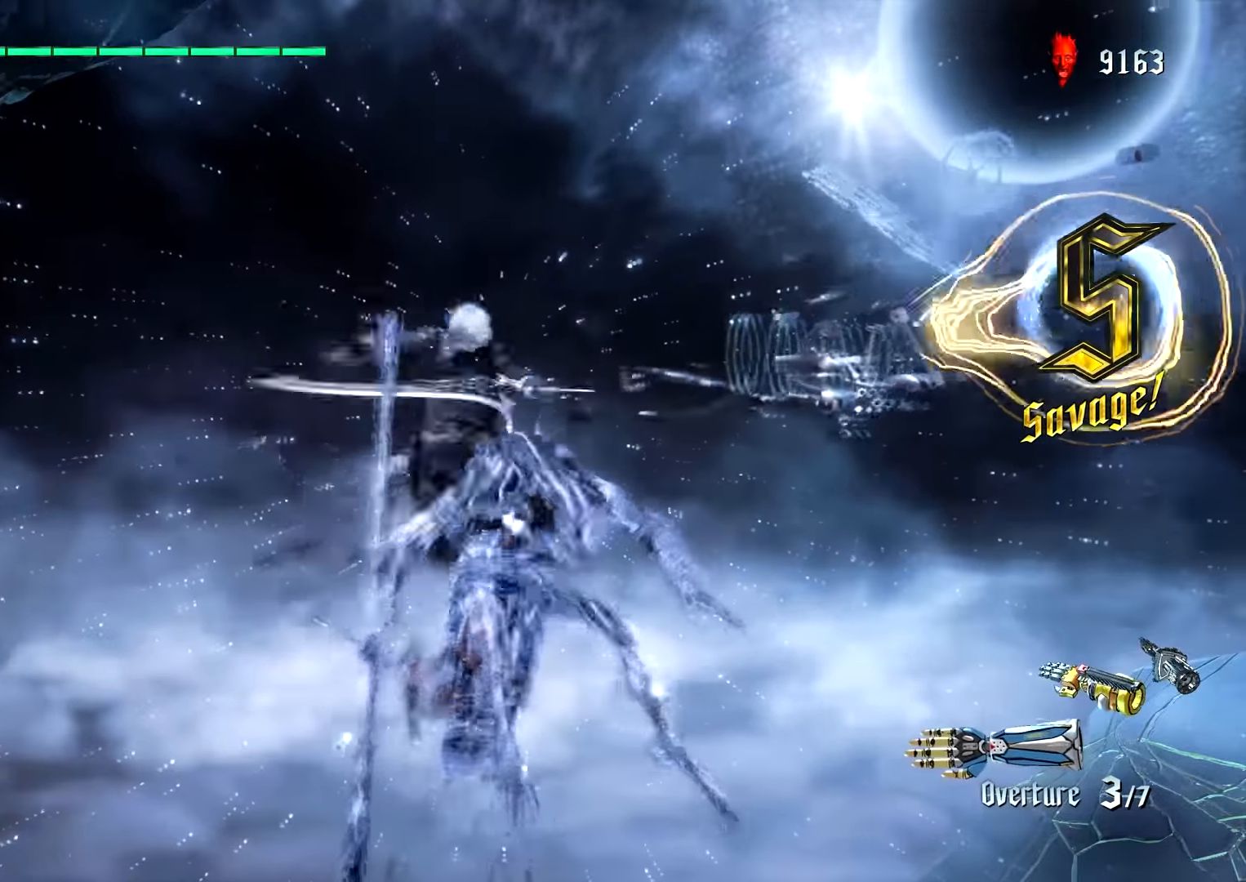
{"buttons": [], "left_stick": "center", "right_stick": "center", "events": [[100, "TRIANGLE", "up"], [217, "left_stick", "center"], [283, "L1", "up"], [300, "CROSS", "down"], [383, "CROSS", "up"], [383, "TRIANGLE", "down"], [483, "TRIANGLE", "up"]]}
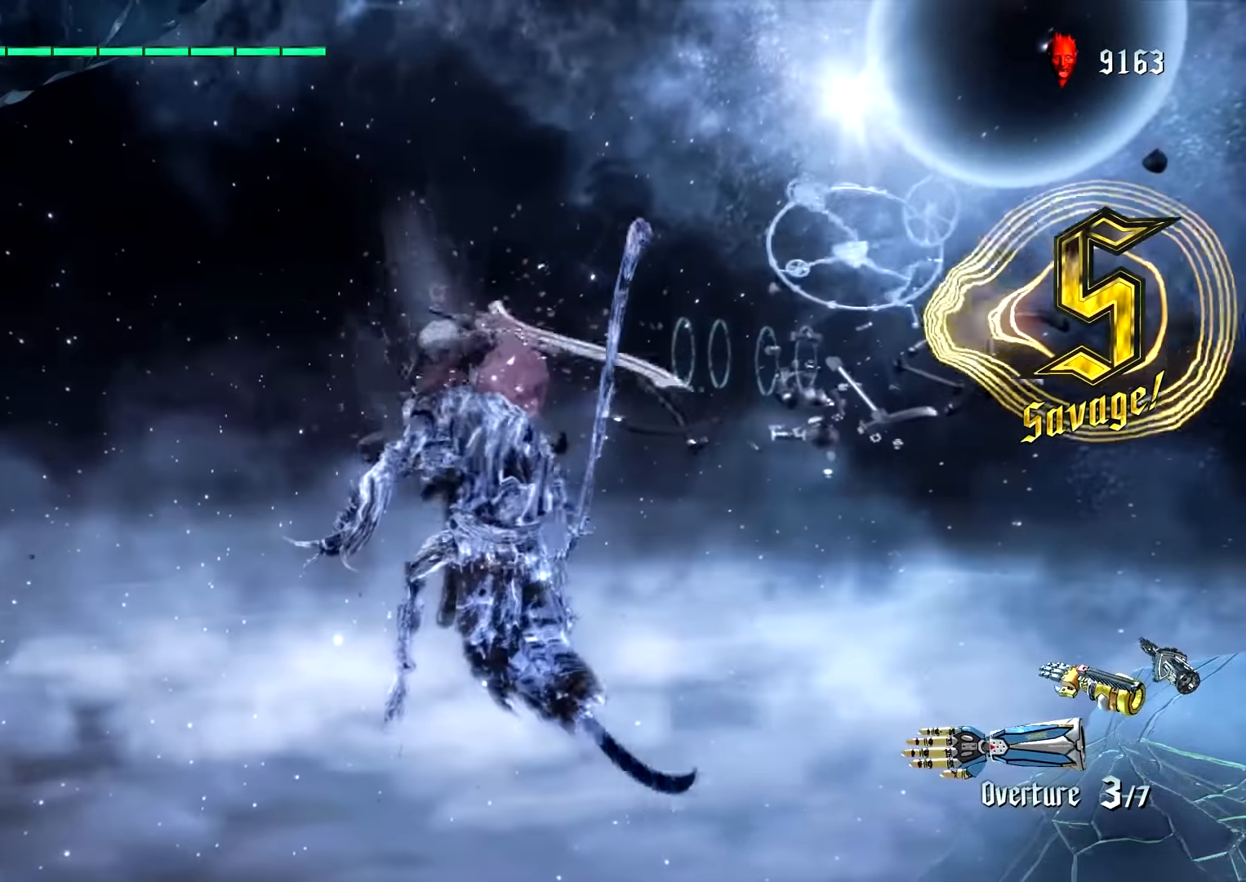
{"buttons": ["CIRCLE"], "left_stick": "center", "right_stick": "center", "events": [[200, "CIRCLE", "down"], [333, "TRIANGLE", "down"], [467, "TRIANGLE", "up"]]}
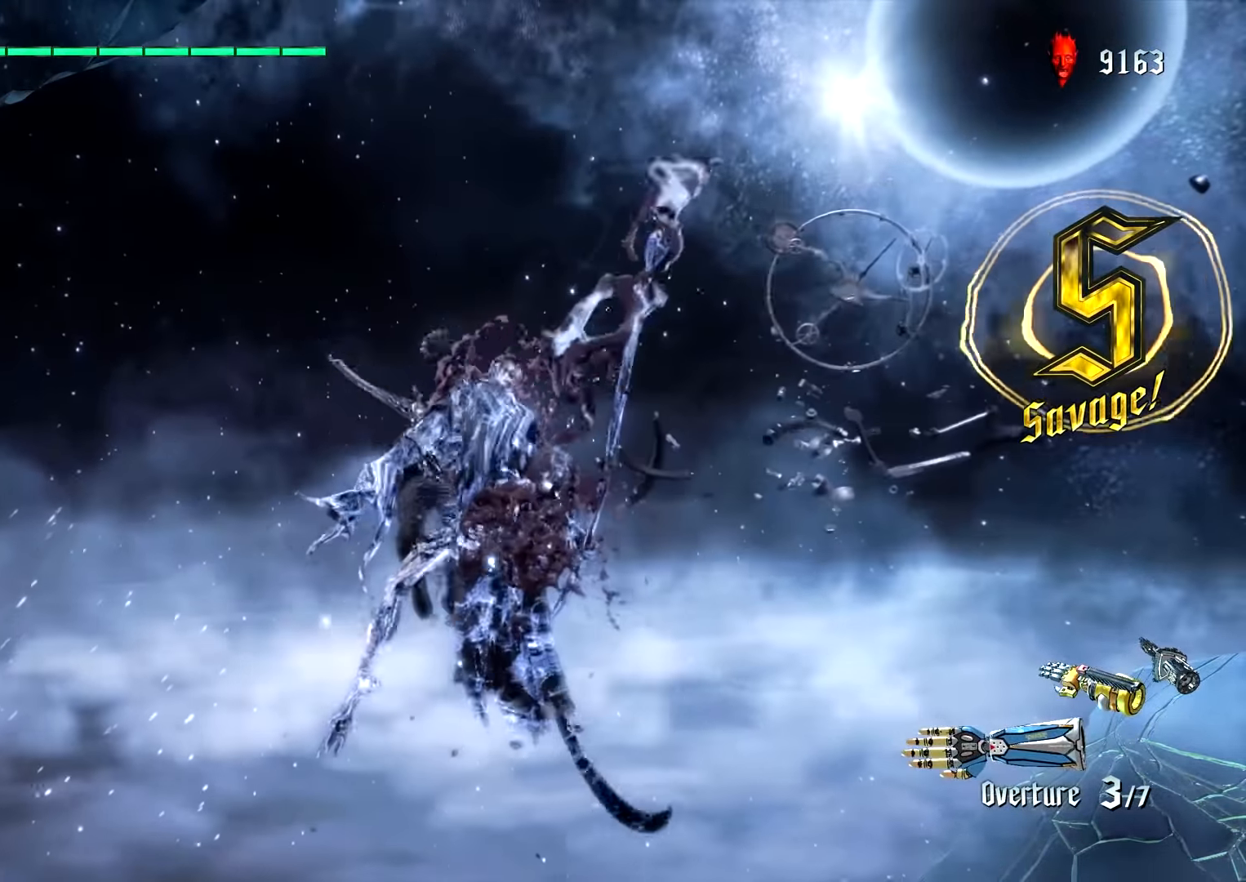
{"buttons": ["CIRCLE"], "left_stick": "center", "right_stick": "center", "events": [[133, "R1", "down"], [133, "R2", "down"], [283, "R1", "up"], [283, "R2", "up"]]}
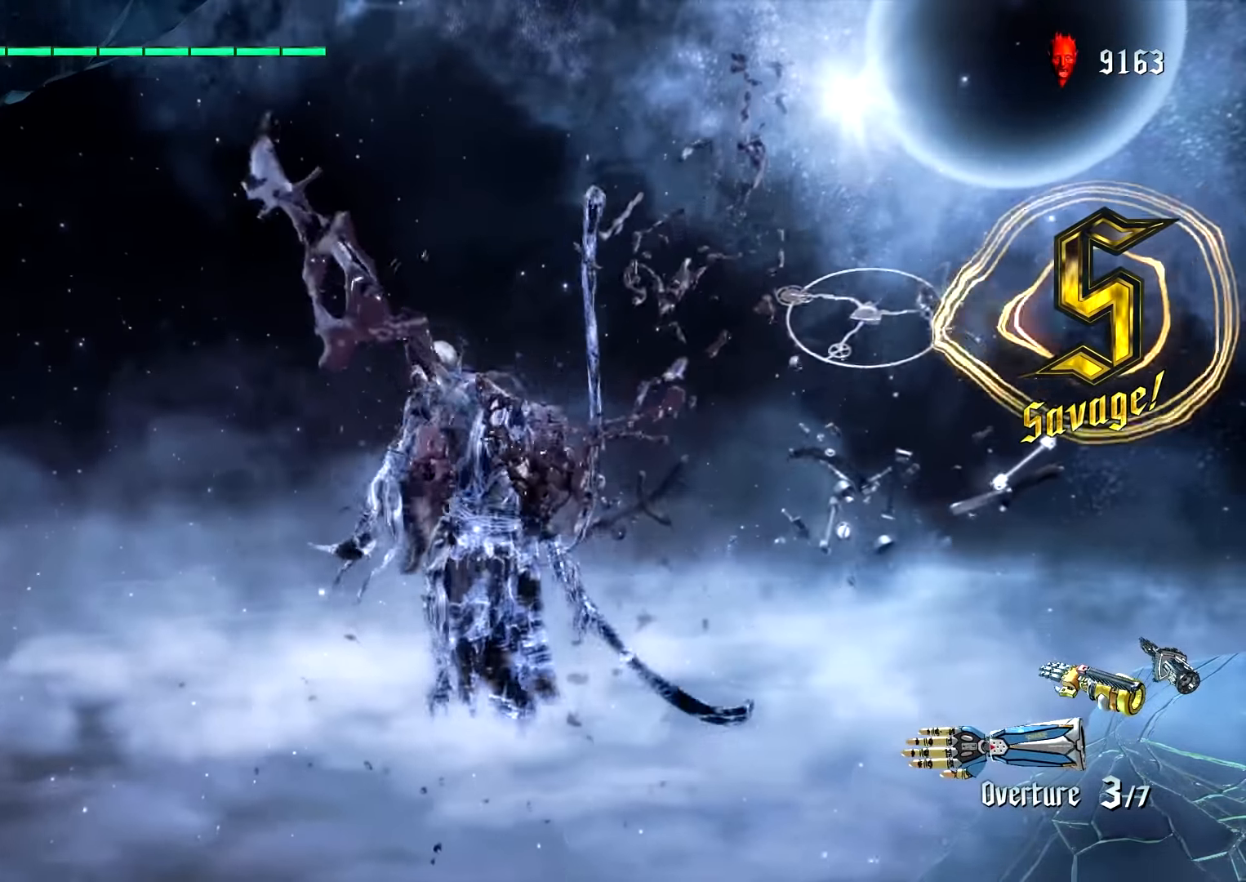
{"buttons": ["CIRCLE"], "left_stick": "center", "right_stick": "center", "events": [[17, "TRIANGLE", "down"], [117, "TRIANGLE", "up"]]}
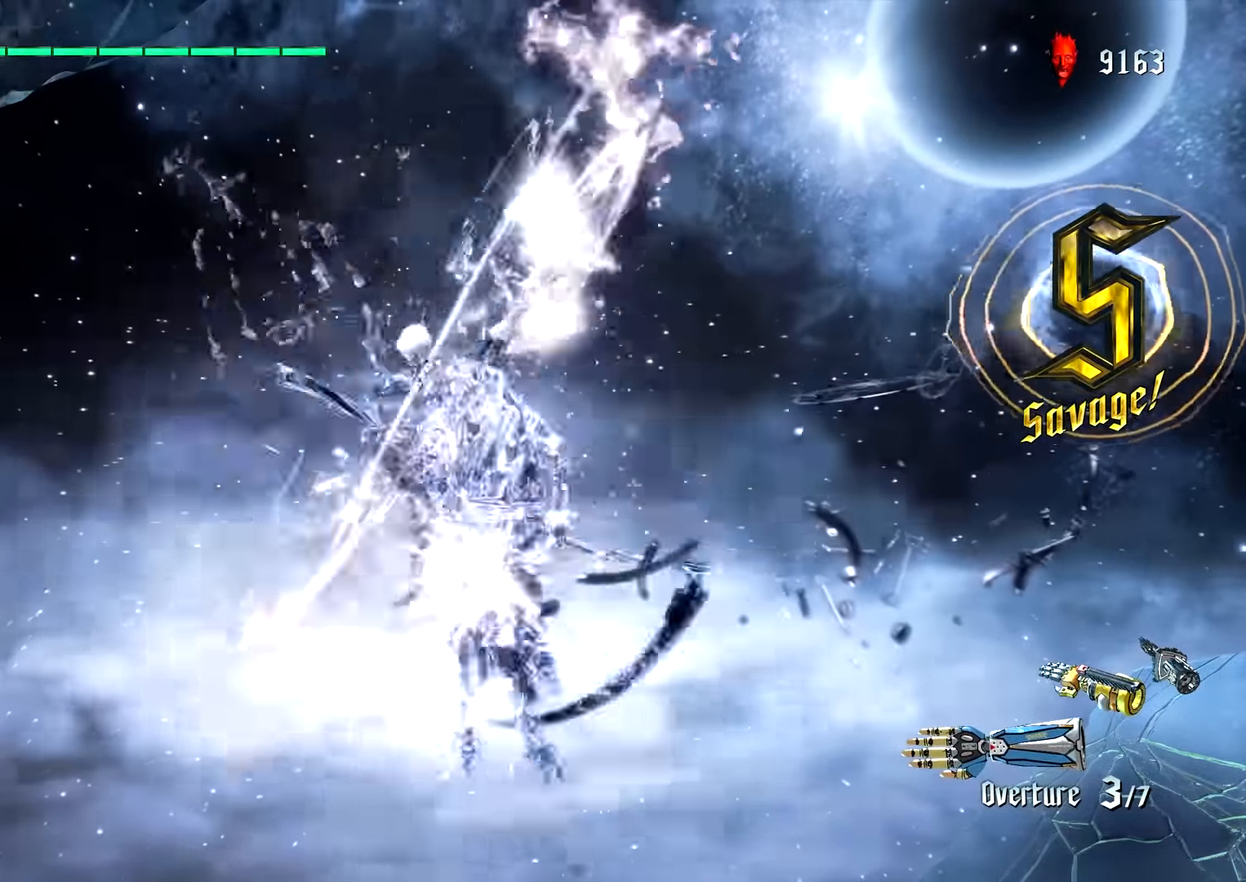
{"buttons": ["CIRCLE"], "left_stick": "center", "right_stick": "center", "events": [[50, "CROSS", "down"], [116, "TRIANGLE", "down"], [233, "TRIANGLE", "up"], [250, "CROSS", "up"]]}
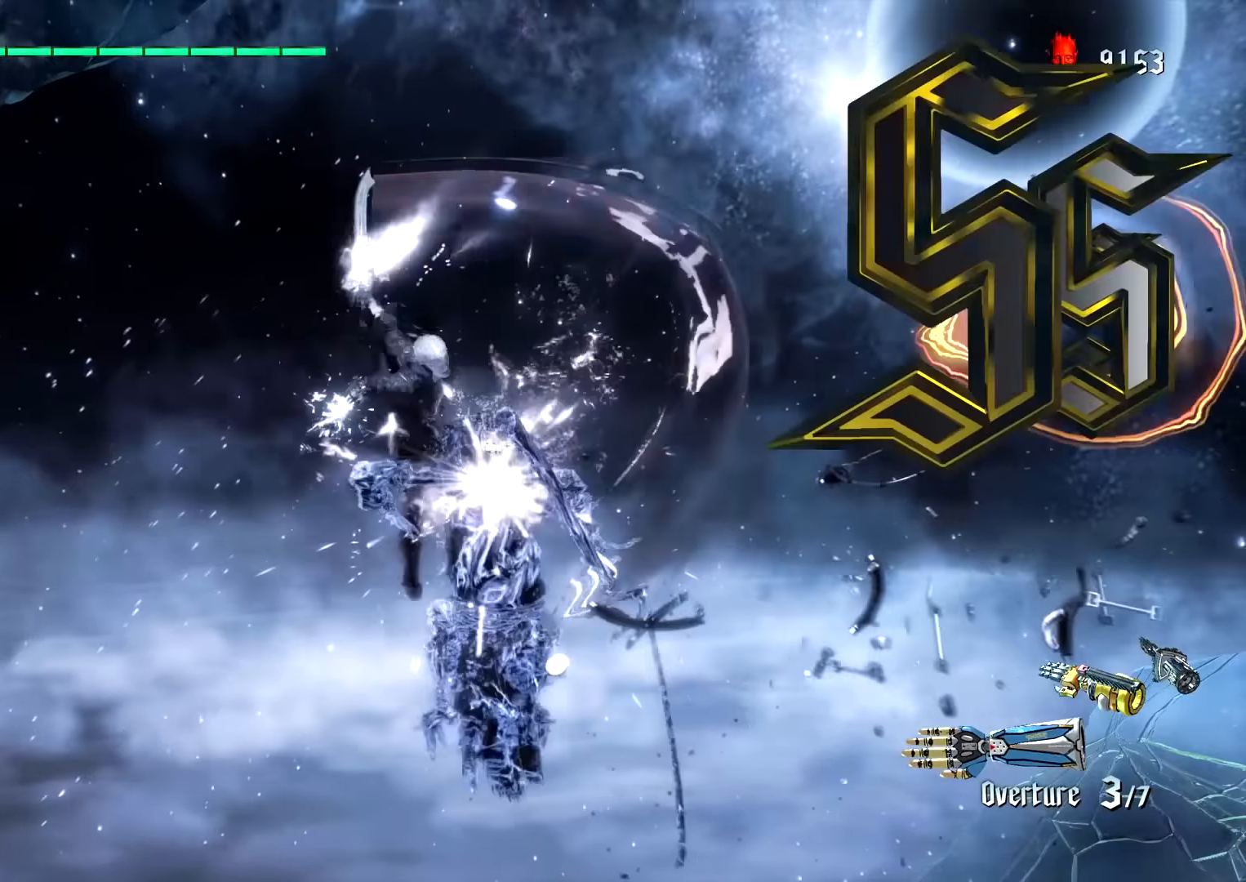
{"buttons": ["L1"], "left_stick": "center", "right_stick": "center", "events": [[216, "CIRCLE", "up"], [283, "L1", "down"]]}